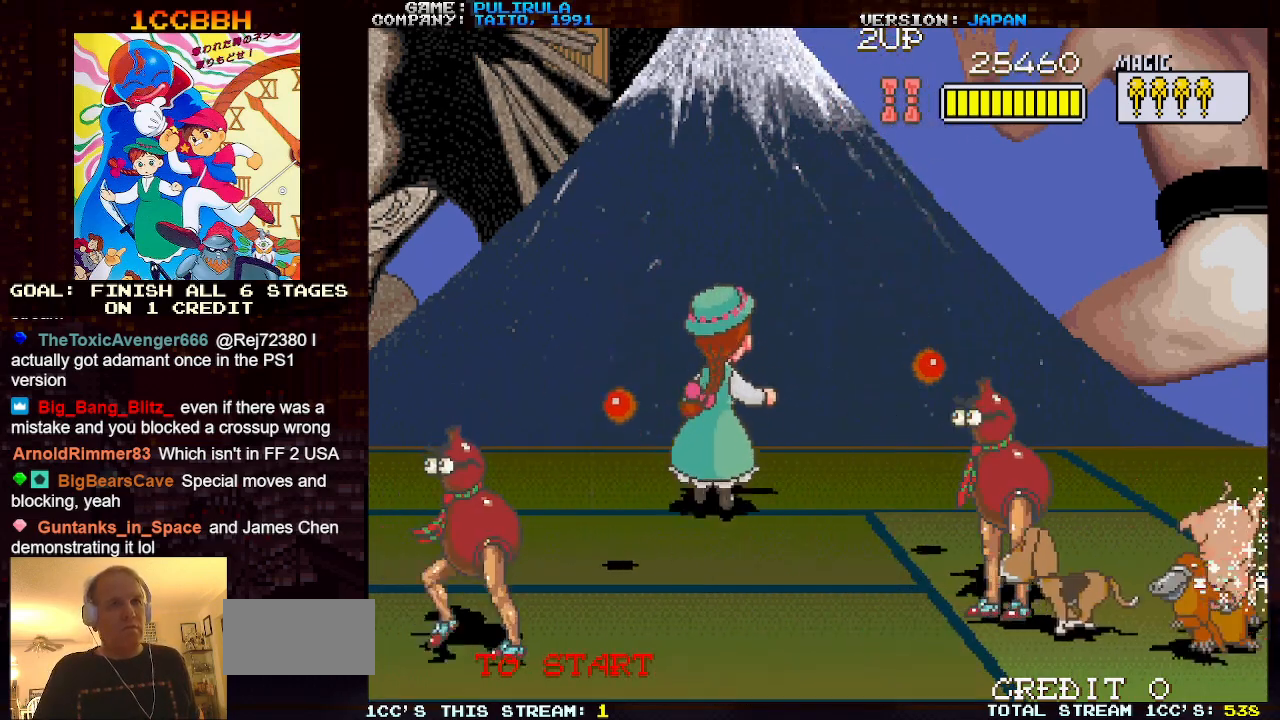
Gameplay with a controller (arcade stick); each line is a JSON object with the inputs held at the frame after it. "events" lists button and stick changes between this image and that frame as [ms after this image, input, new state], when the widget could be followed in between. Not read: L3 R3.
{"buttons": [], "left_stick": "down-right", "events": [[167, "left_stick", "up-right"], [417, "left_stick", "down-right"]]}
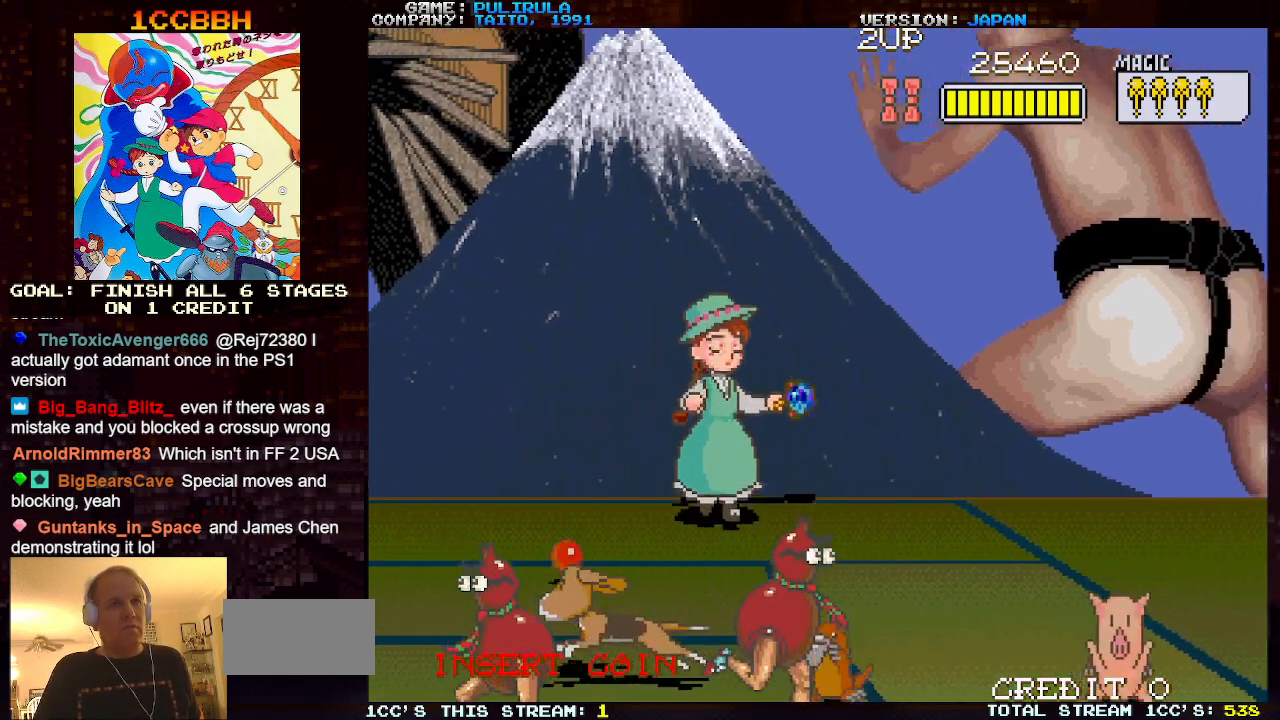
{"buttons": [], "left_stick": "down", "events": [[150, "left_stick", "down"], [284, "left_stick", "down-left"], [434, "left_stick", "down"]]}
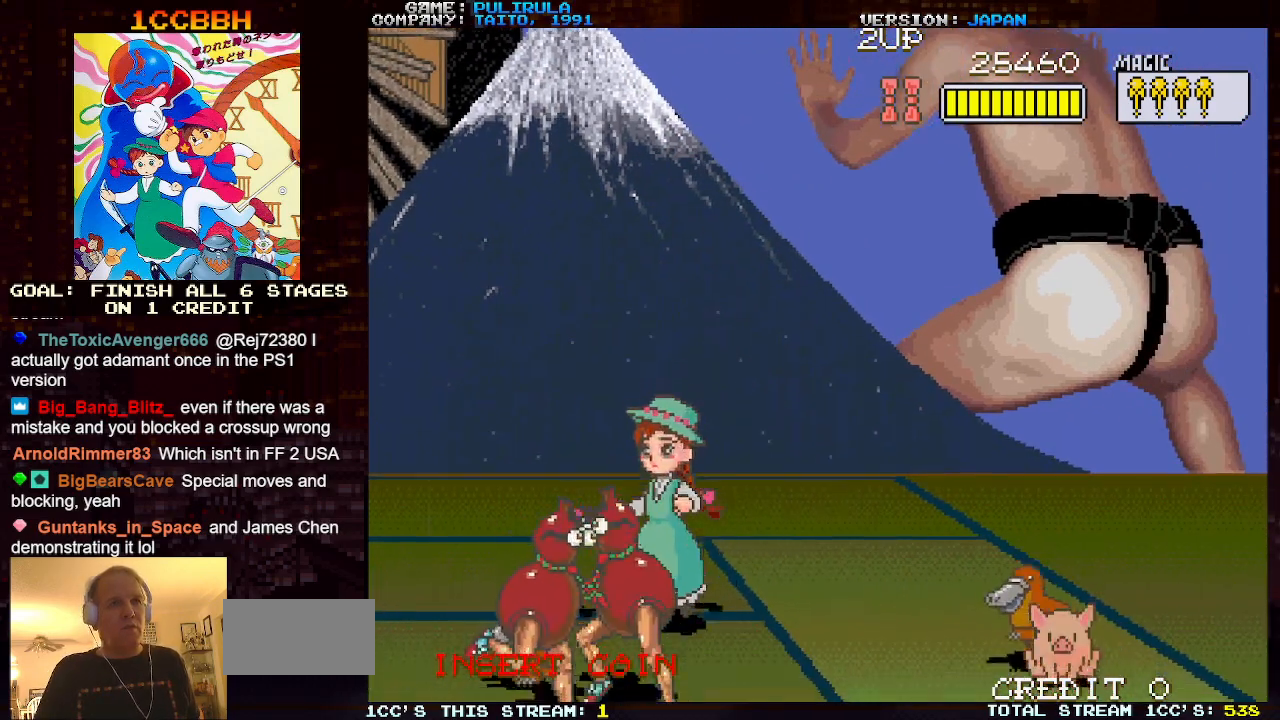
{"buttons": [], "left_stick": "center", "events": [[133, "SQUARE", "down"], [183, "left_stick", "center"], [250, "SQUARE", "up"]]}
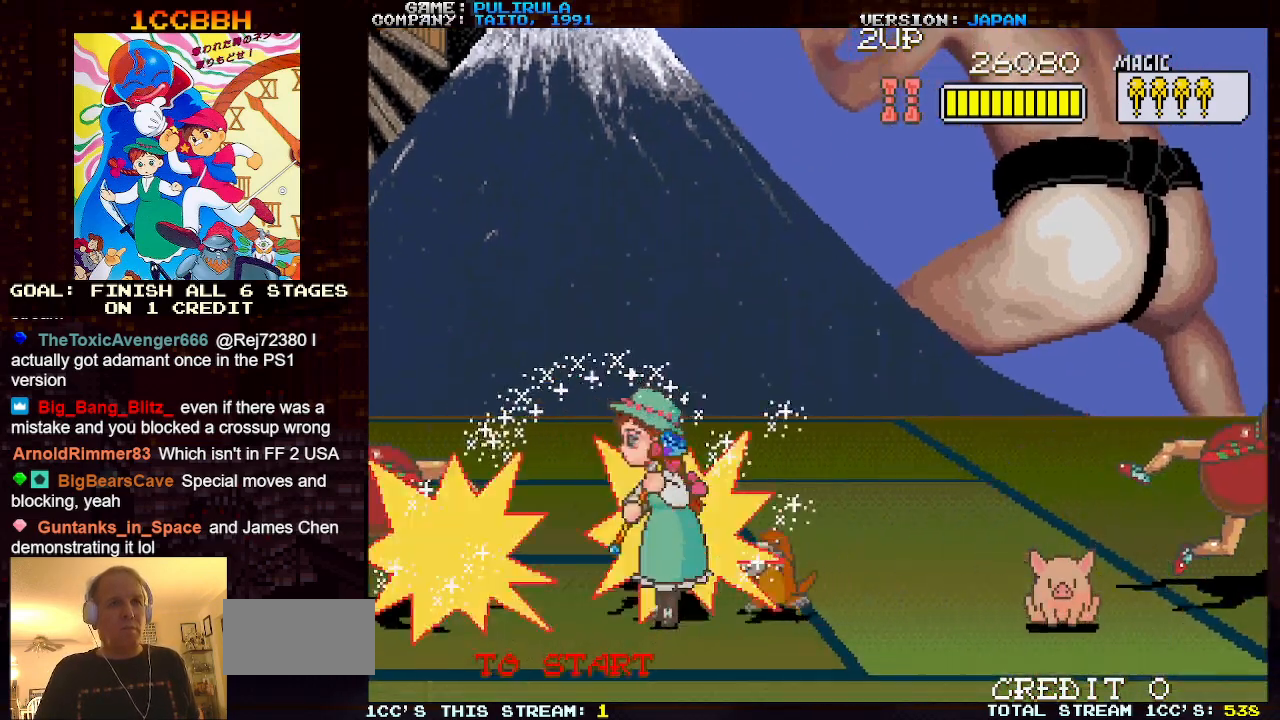
{"buttons": [], "left_stick": "center", "events": [[67, "left_stick", "right"], [200, "left_stick", "up"], [451, "left_stick", "center"]]}
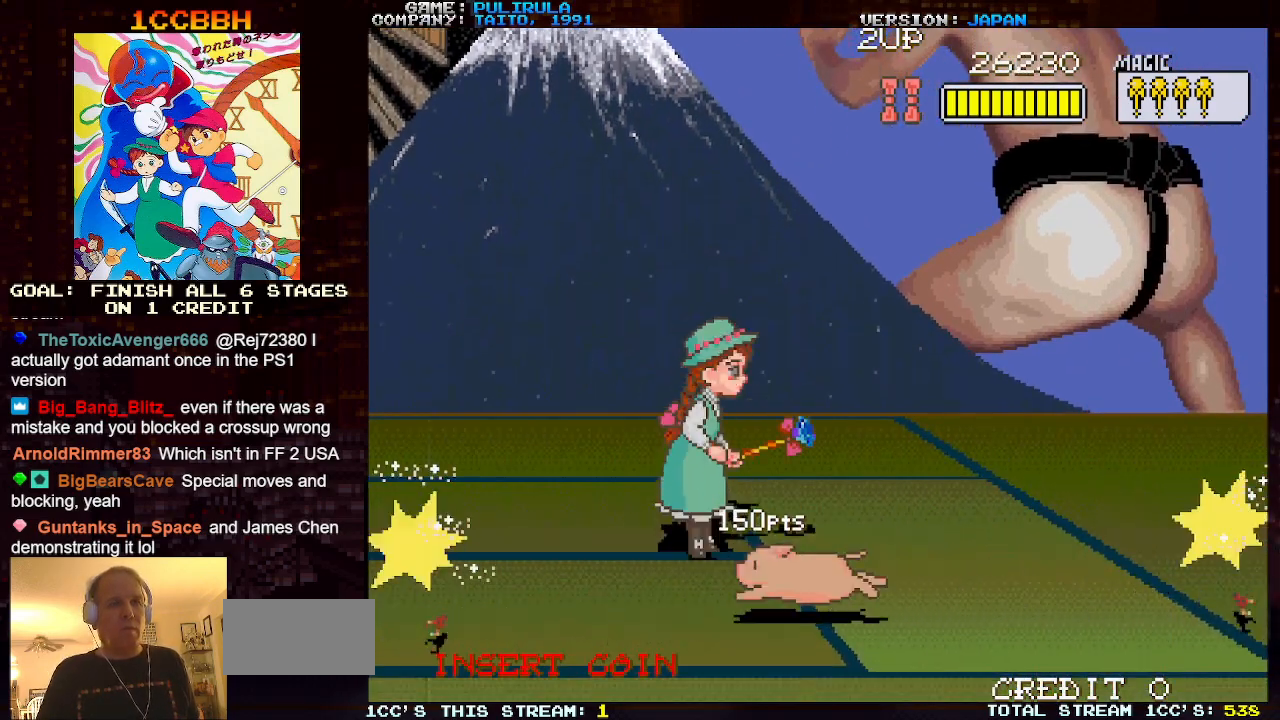
{"buttons": [], "left_stick": "down-left", "events": [[116, "left_stick", "down-left"]]}
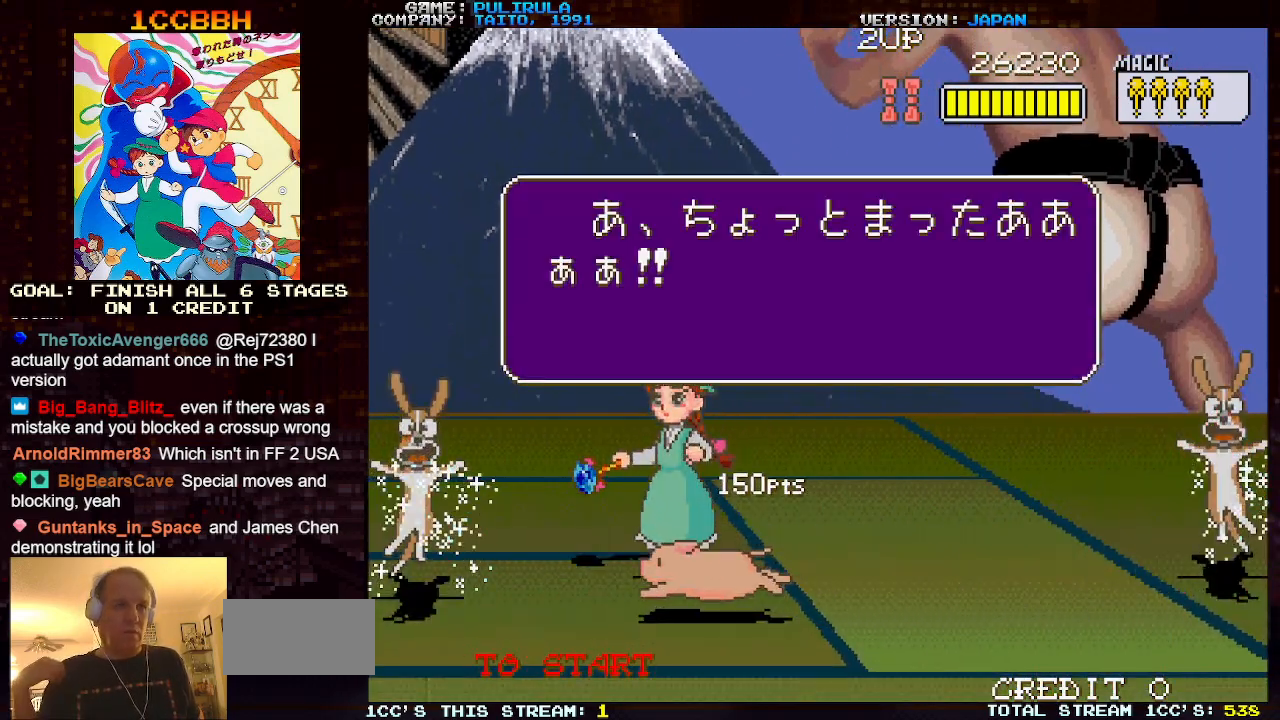
{"buttons": [], "left_stick": "center", "events": [[117, "left_stick", "center"]]}
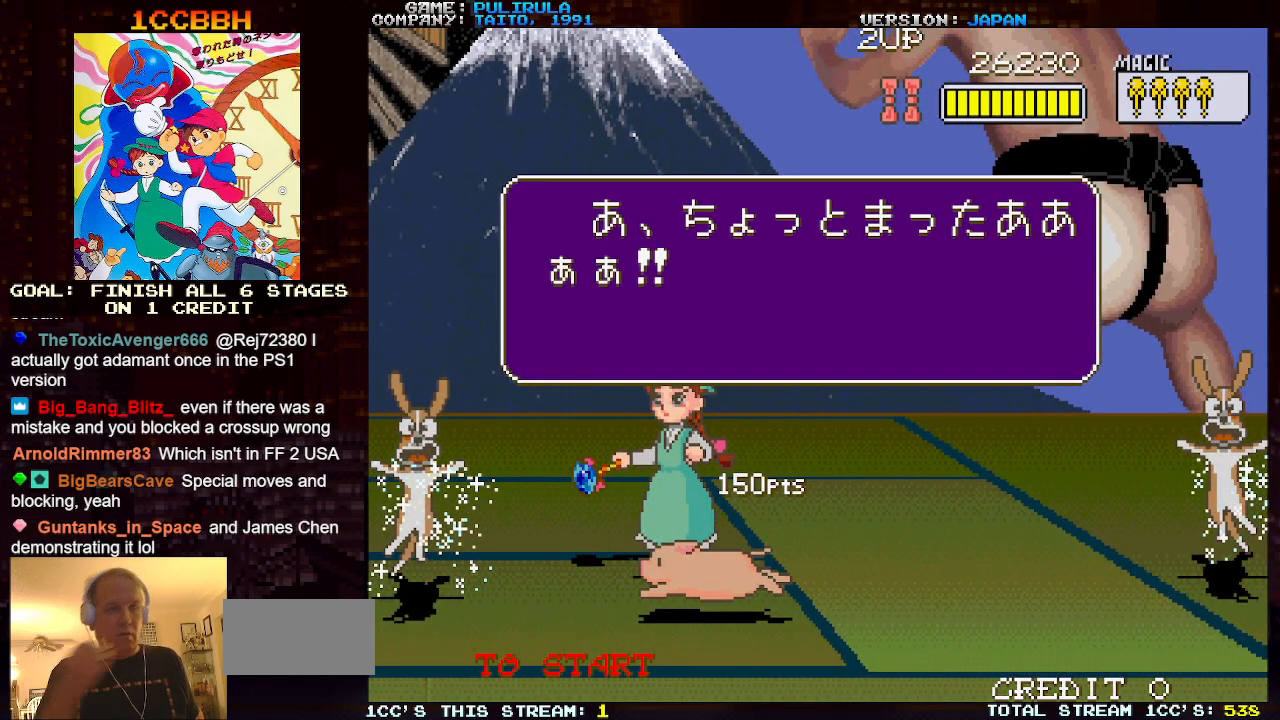
{"buttons": [], "left_stick": "center", "events": []}
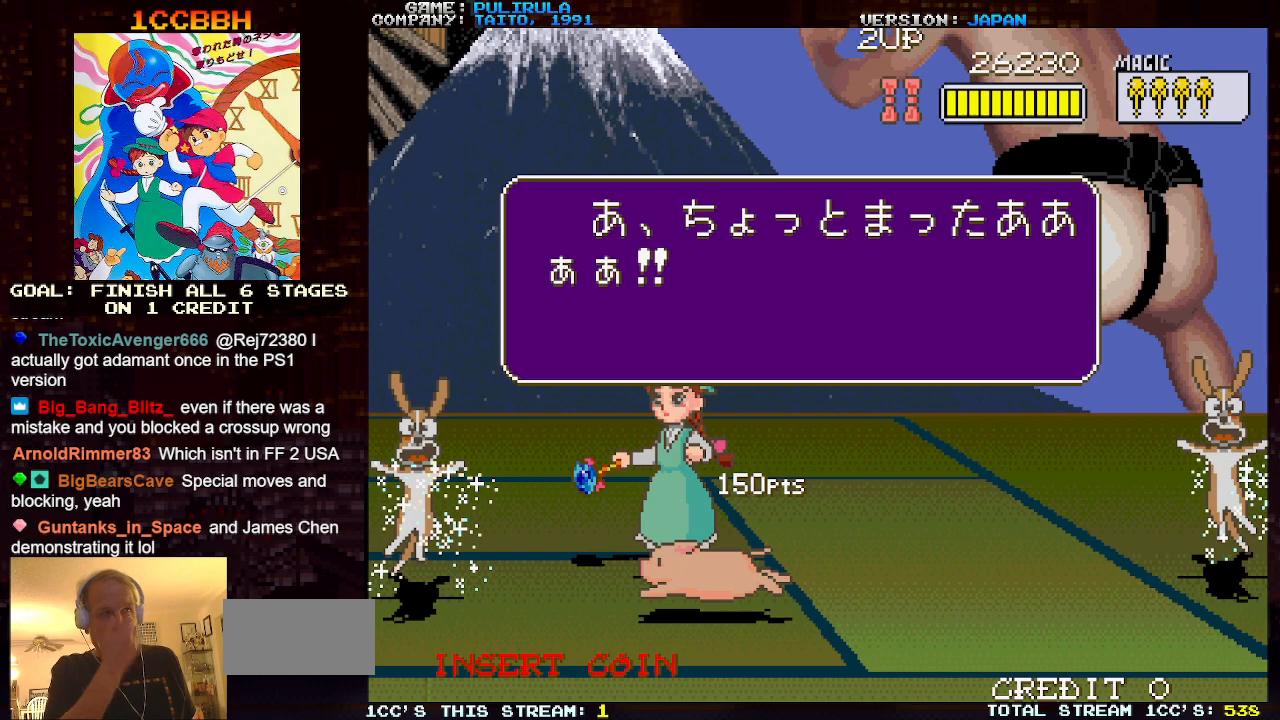
{"buttons": [], "left_stick": "down-left", "events": [[150, "left_stick", "down-left"], [284, "TRIANGLE", "down"], [351, "TRIANGLE", "up"]]}
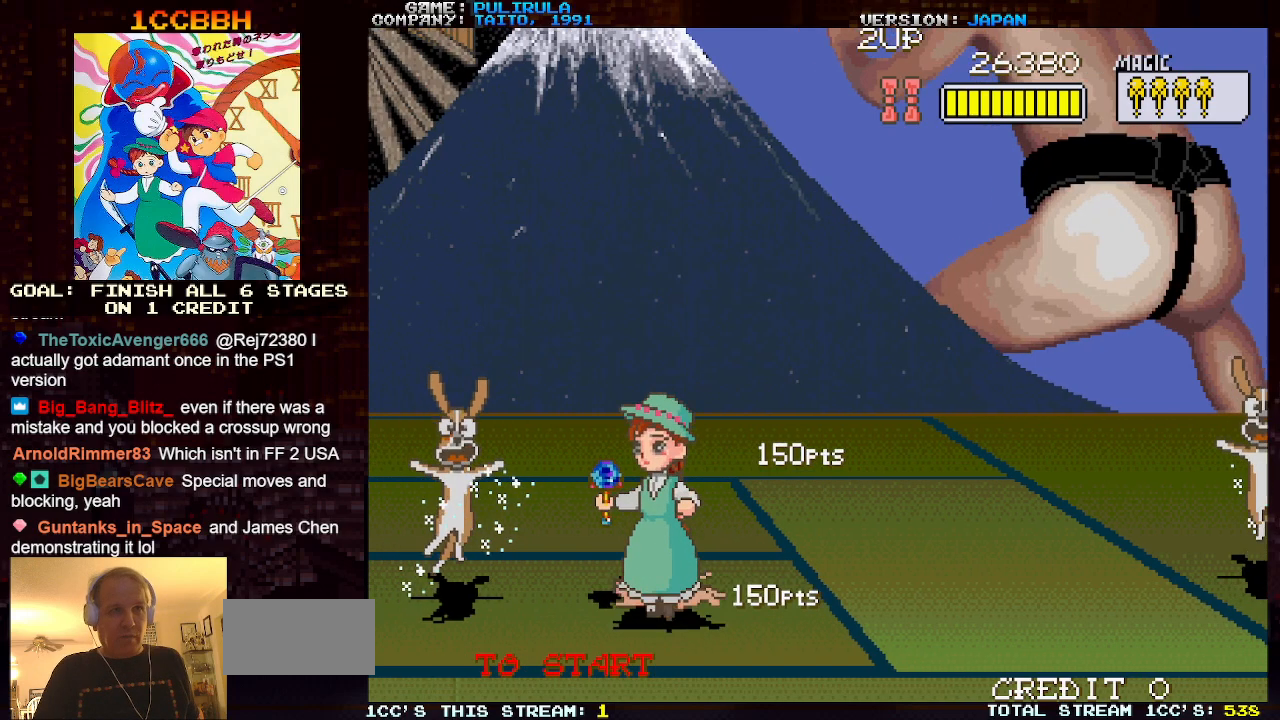
{"buttons": [], "left_stick": "right", "events": [[133, "left_stick", "left"], [233, "left_stick", "up-left"], [433, "left_stick", "right"]]}
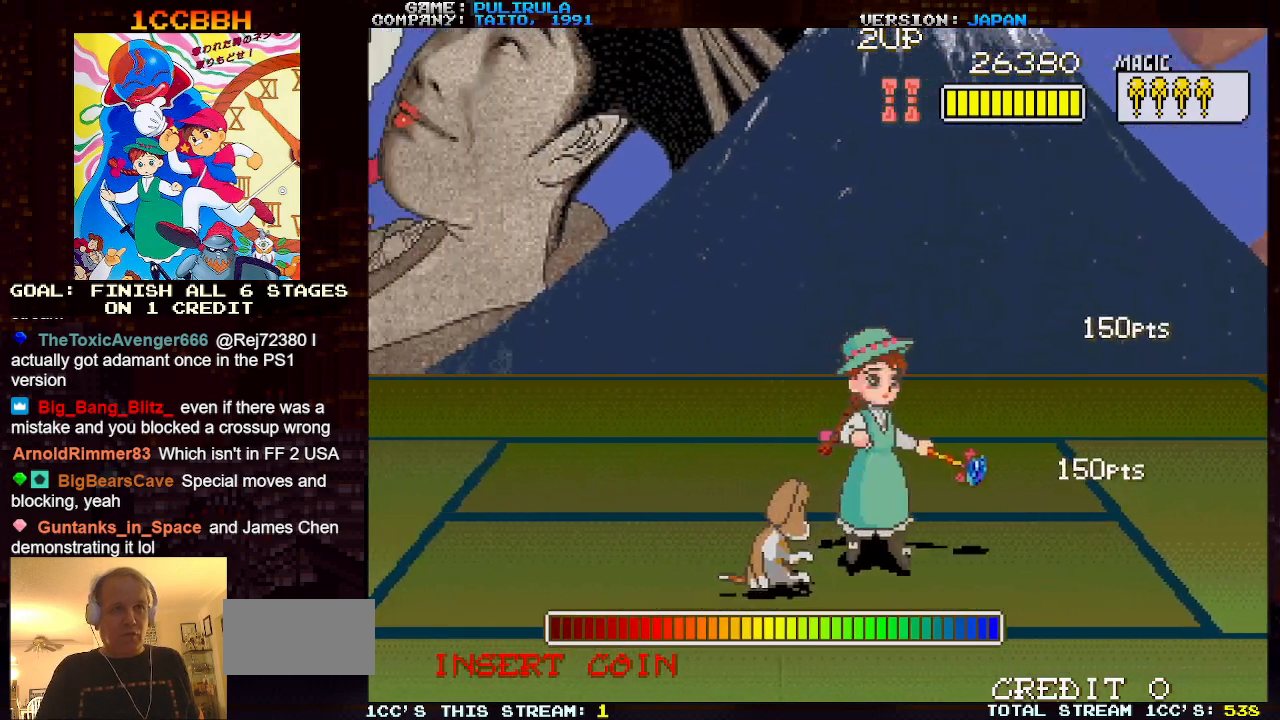
{"buttons": [], "left_stick": "down-right", "events": [[150, "left_stick", "down-right"]]}
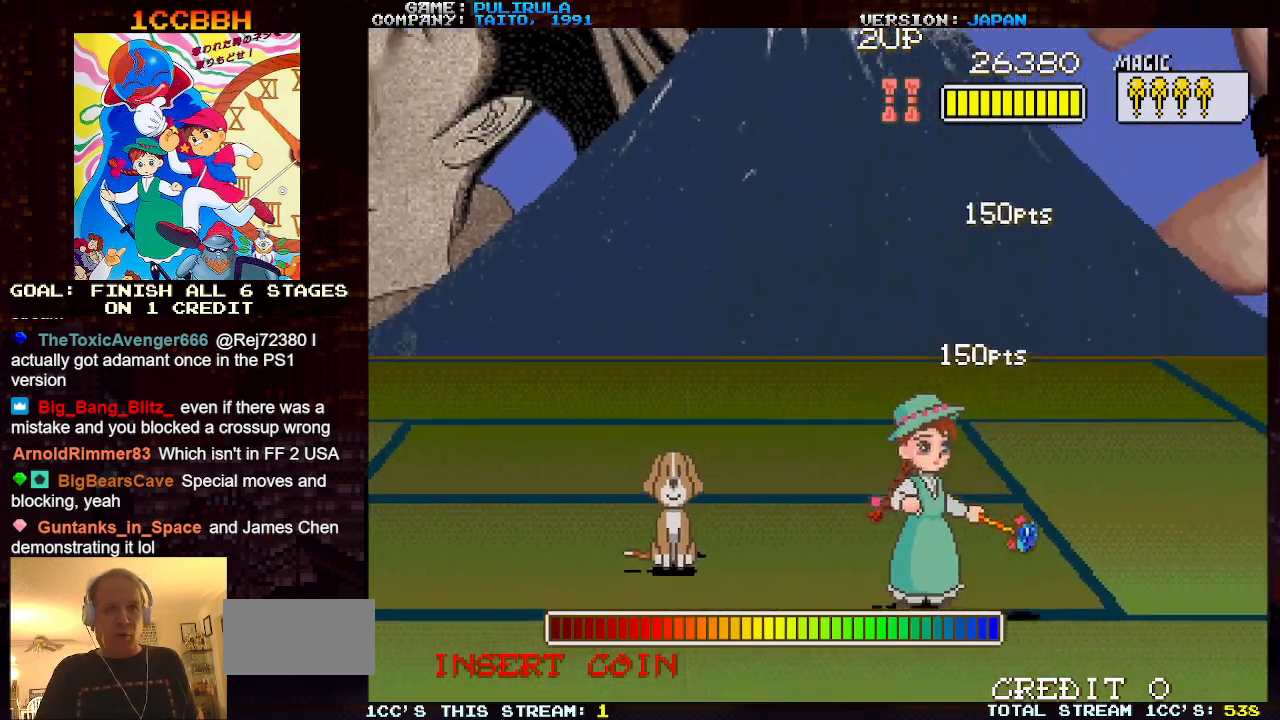
{"buttons": [], "left_stick": "left", "events": [[33, "left_stick", "right"], [333, "left_stick", "center"], [417, "left_stick", "left"]]}
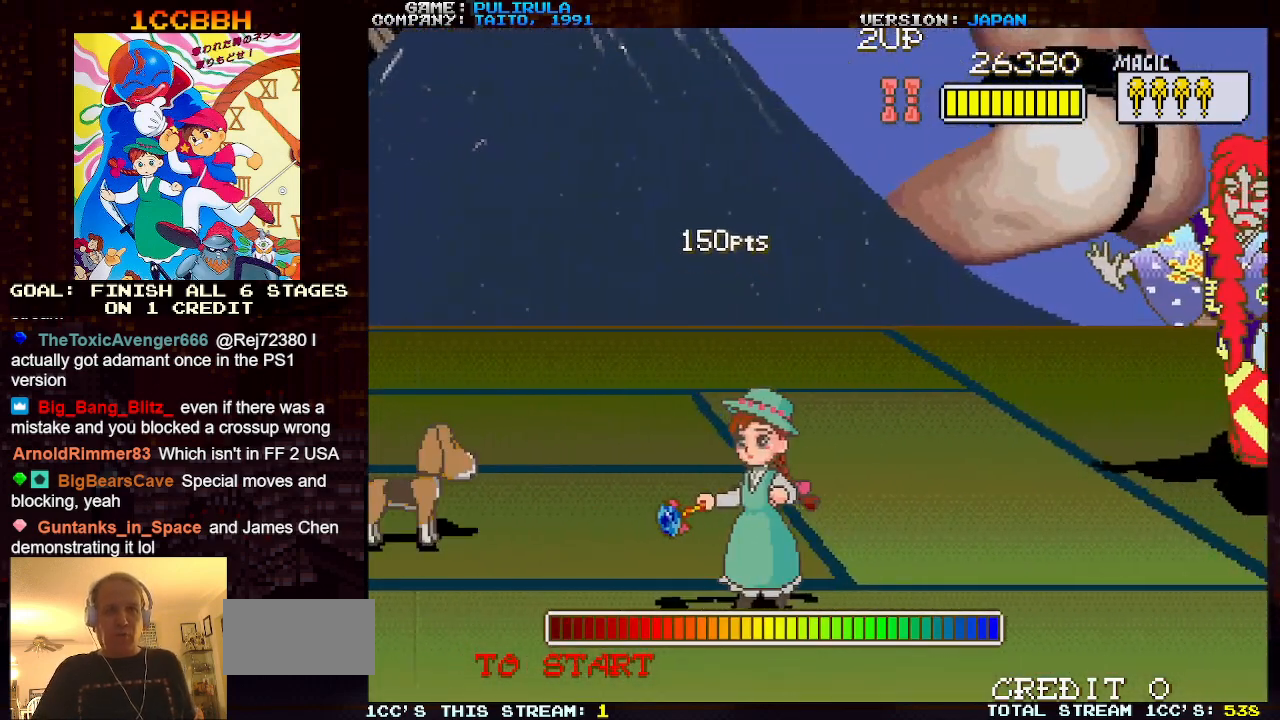
{"buttons": [], "left_stick": "center", "events": [[100, "left_stick", "center"]]}
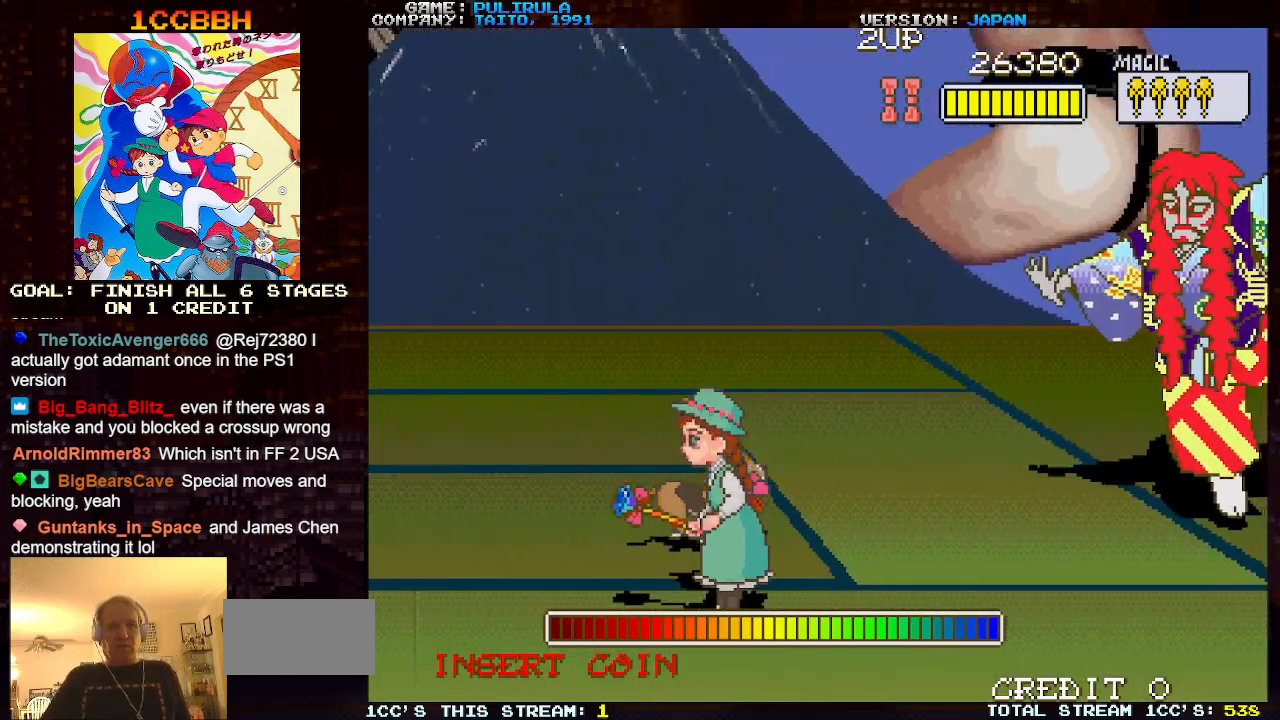
{"buttons": [], "left_stick": "center", "events": []}
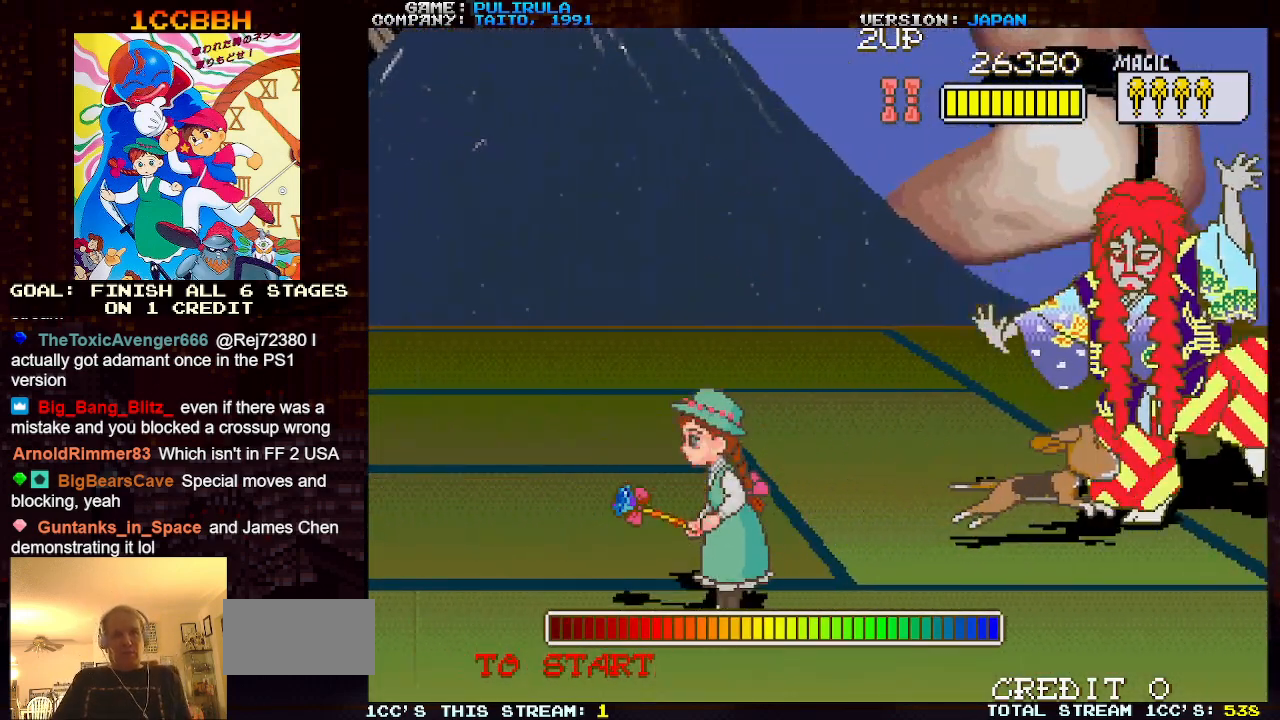
{"buttons": [], "left_stick": "left", "events": [[267, "left_stick", "down"], [317, "left_stick", "down-left"], [501, "left_stick", "left"]]}
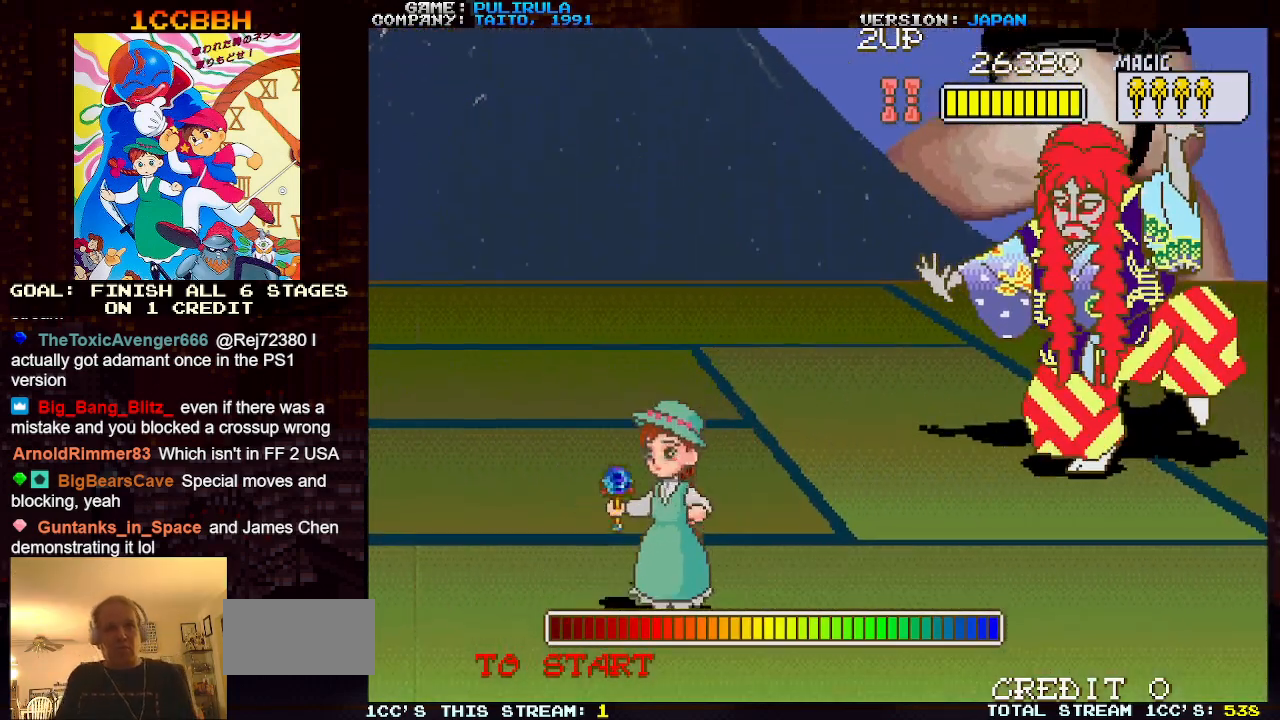
{"buttons": [], "left_stick": "center", "events": [[183, "left_stick", "center"], [267, "left_stick", "right"], [450, "left_stick", "center"]]}
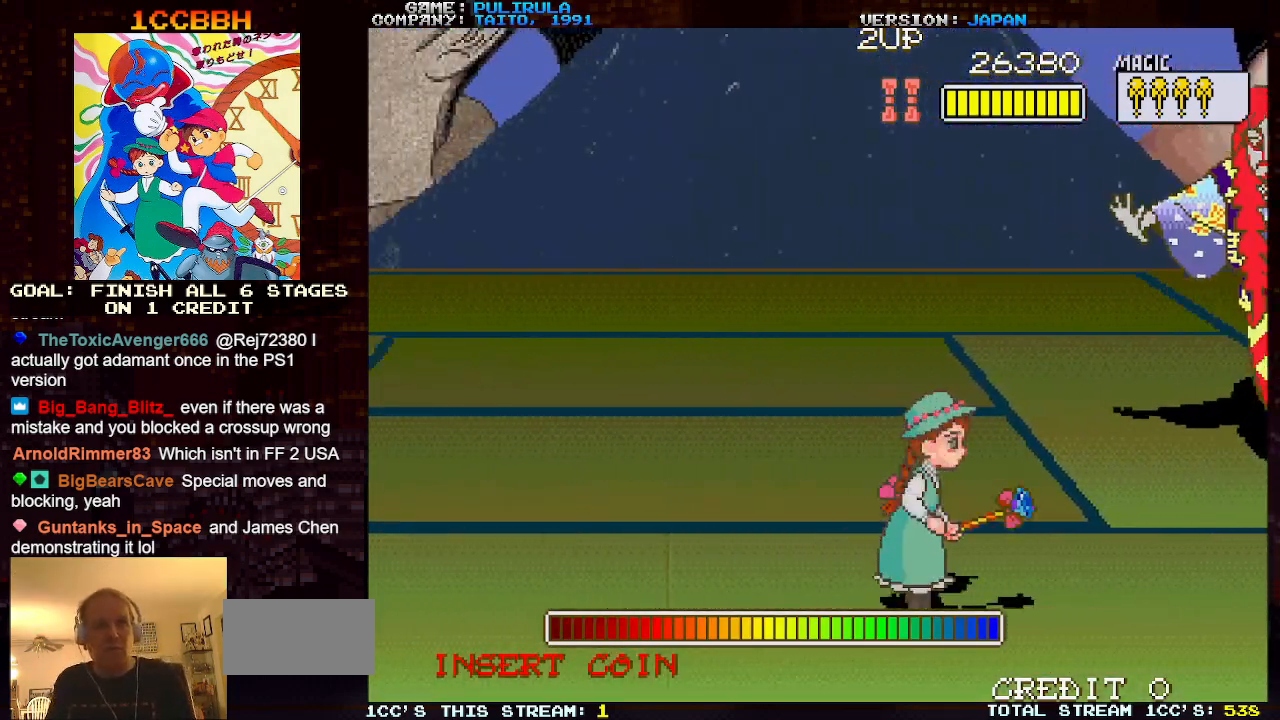
{"buttons": [], "left_stick": "left", "events": [[17, "left_stick", "up"], [134, "left_stick", "right"], [217, "left_stick", "center"], [467, "left_stick", "left"]]}
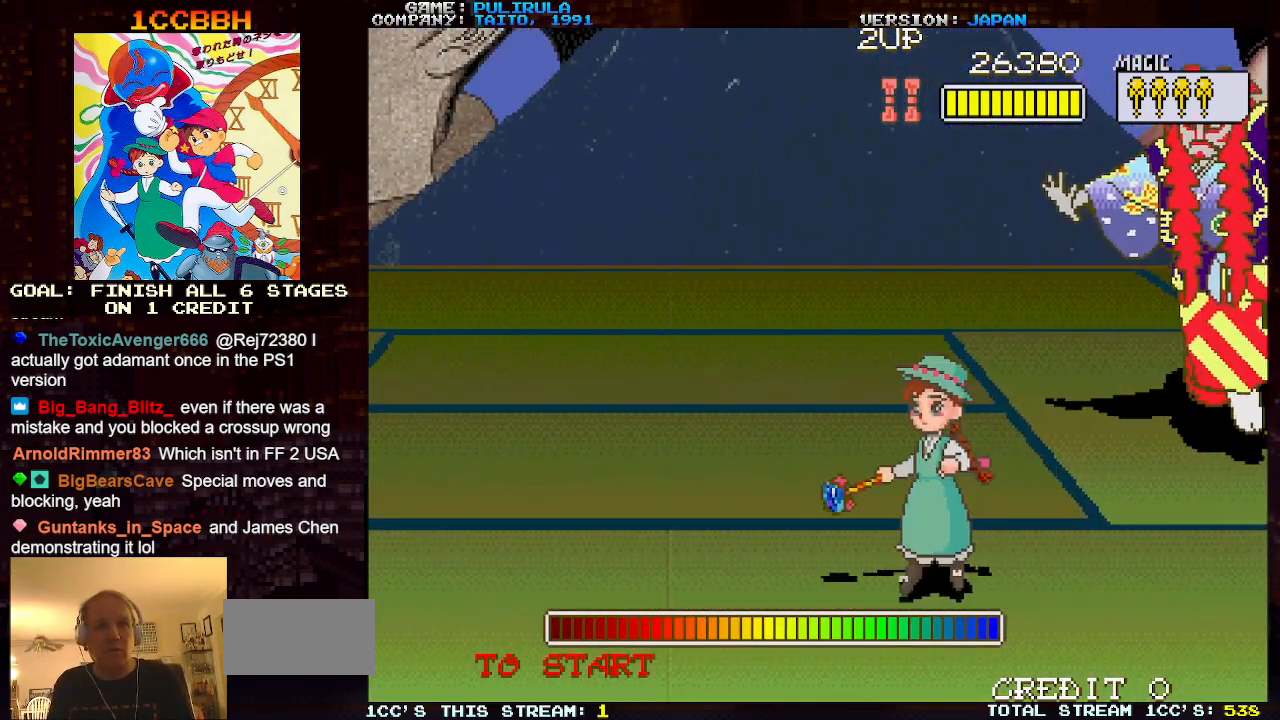
{"buttons": [], "left_stick": "center", "events": [[83, "left_stick", "down-left"], [183, "left_stick", "left"], [317, "left_stick", "center"], [383, "left_stick", "right"], [484, "left_stick", "center"]]}
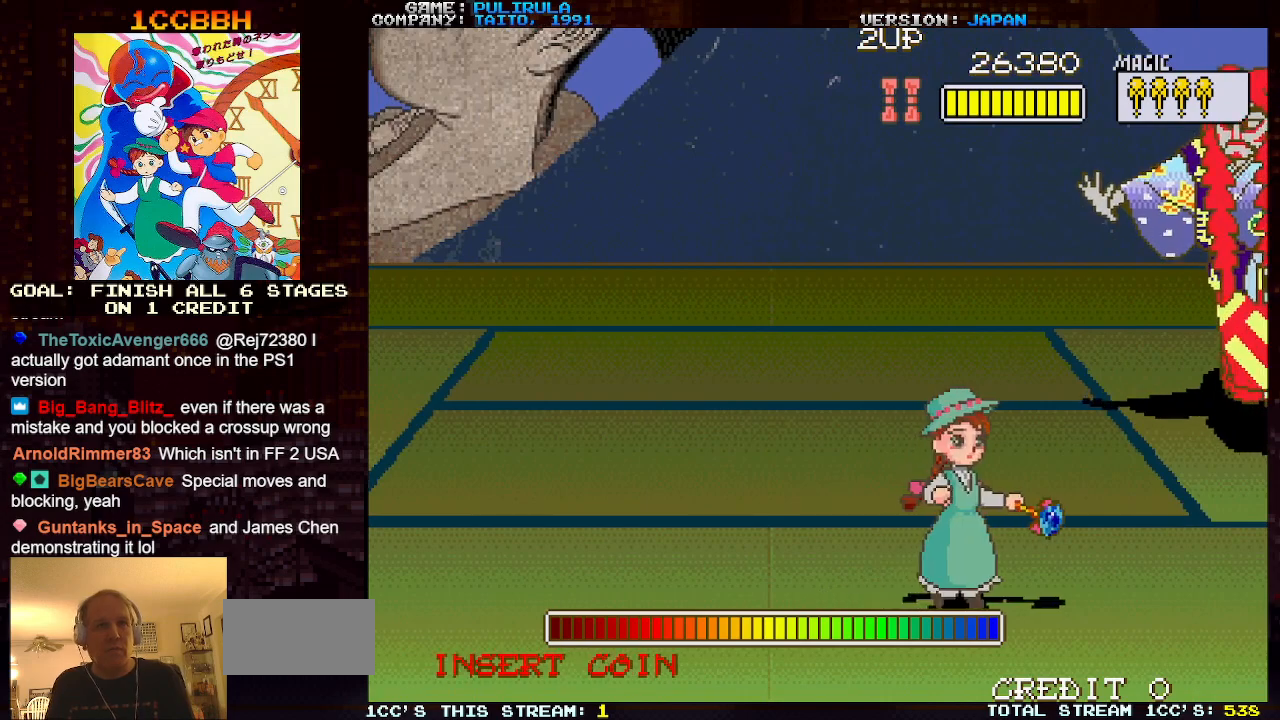
{"buttons": [], "left_stick": "left", "events": [[317, "left_stick", "left"]]}
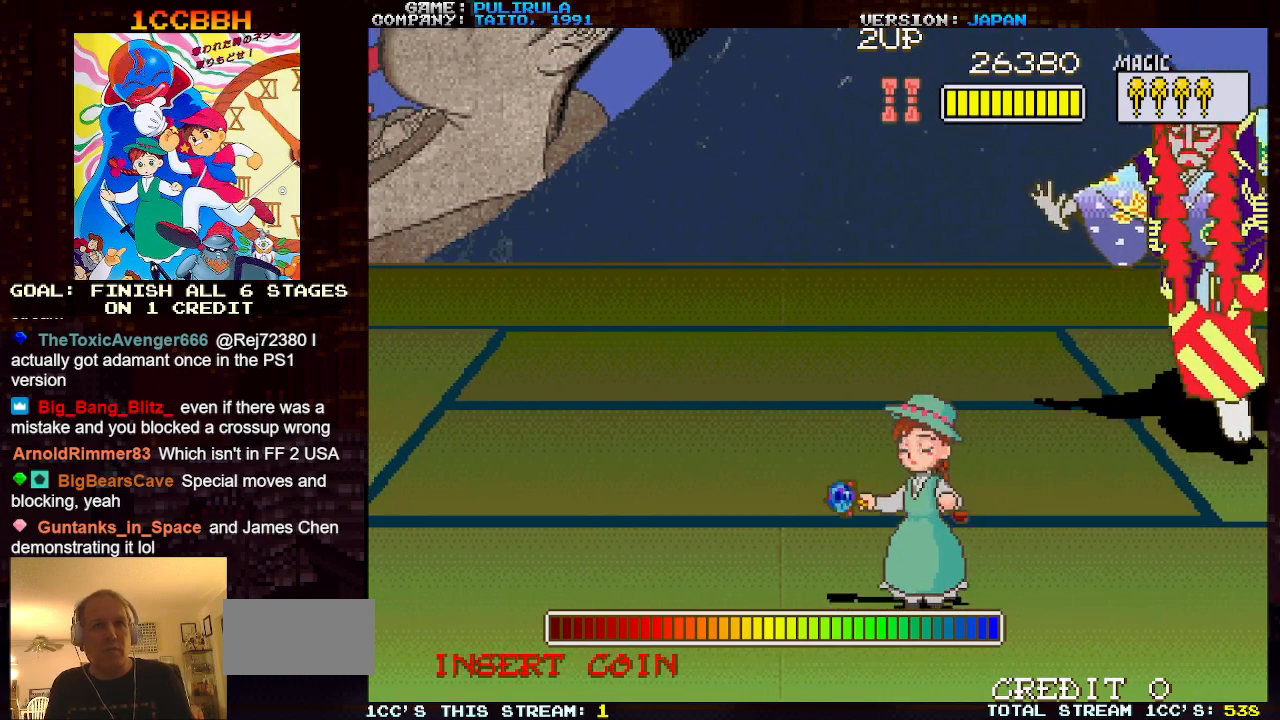
{"buttons": [], "left_stick": "center", "events": [[283, "left_stick", "right"], [400, "left_stick", "center"]]}
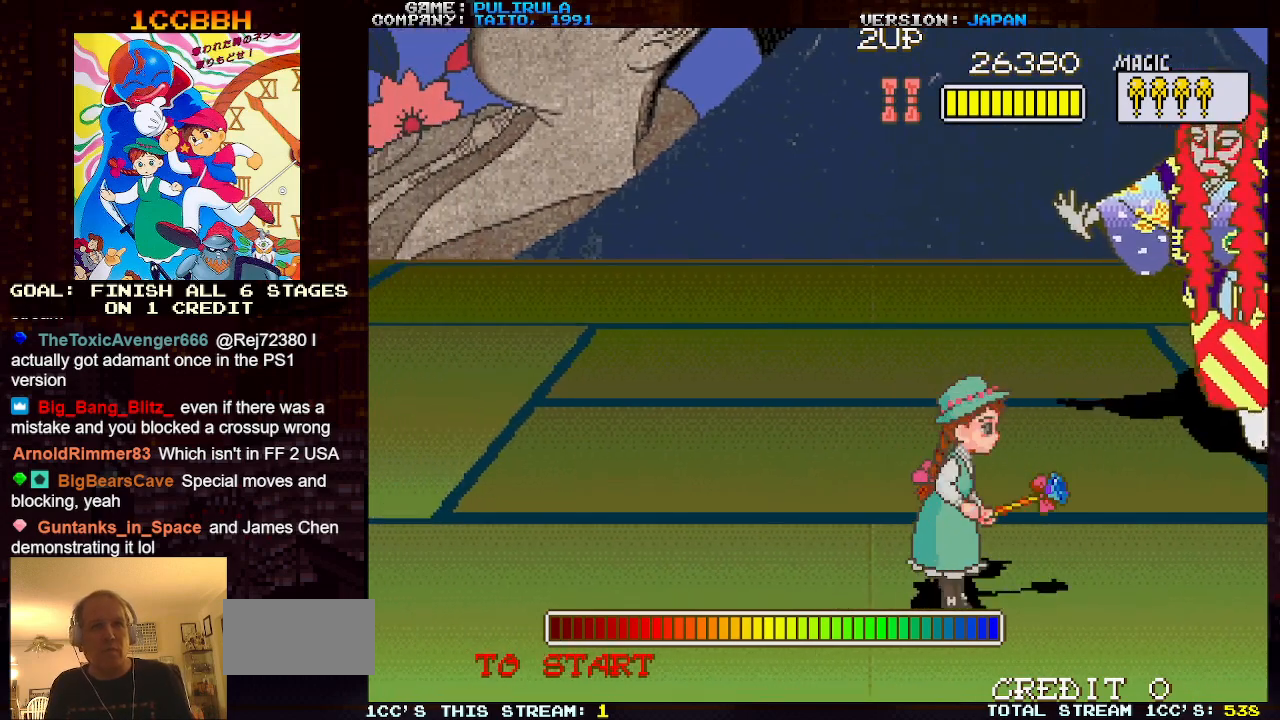
{"buttons": [], "left_stick": "center", "events": [[384, "left_stick", "left"], [484, "left_stick", "center"]]}
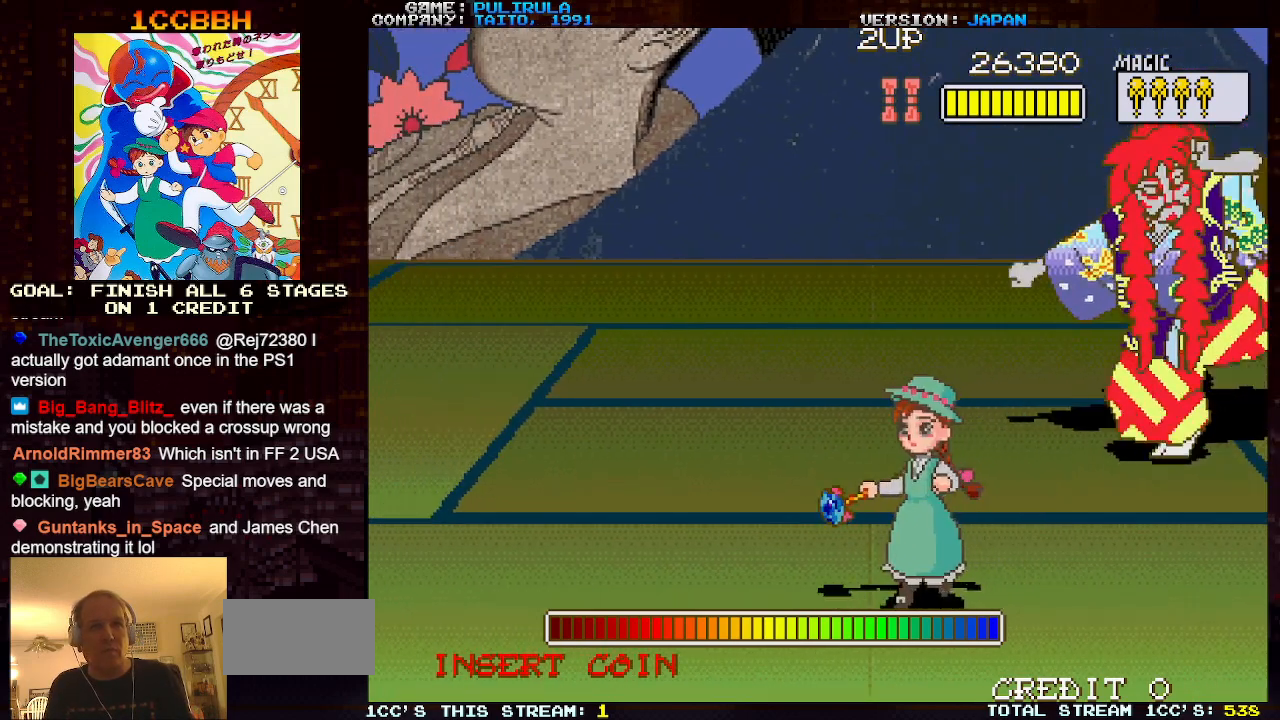
{"buttons": [], "left_stick": "left", "events": [[33, "left_stick", "right"], [200, "left_stick", "center"], [267, "left_stick", "left"]]}
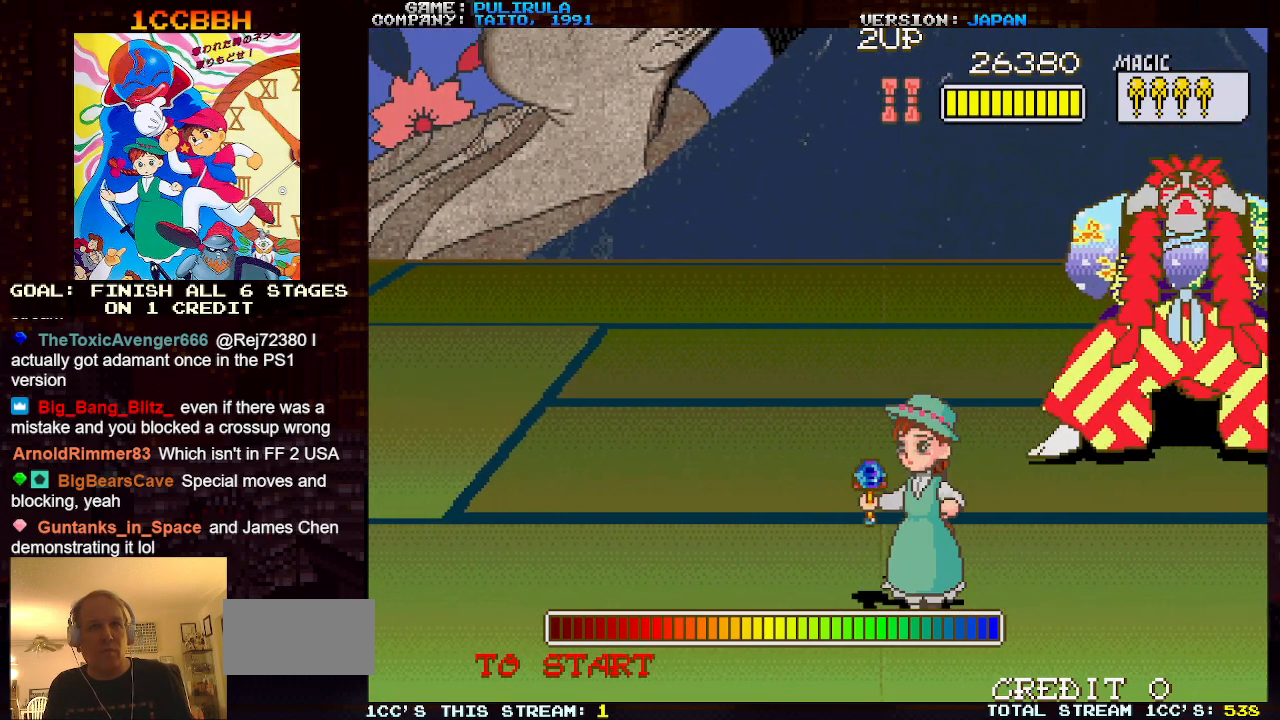
{"buttons": [], "left_stick": "left", "events": [[217, "left_stick", "center"], [401, "left_stick", "left"]]}
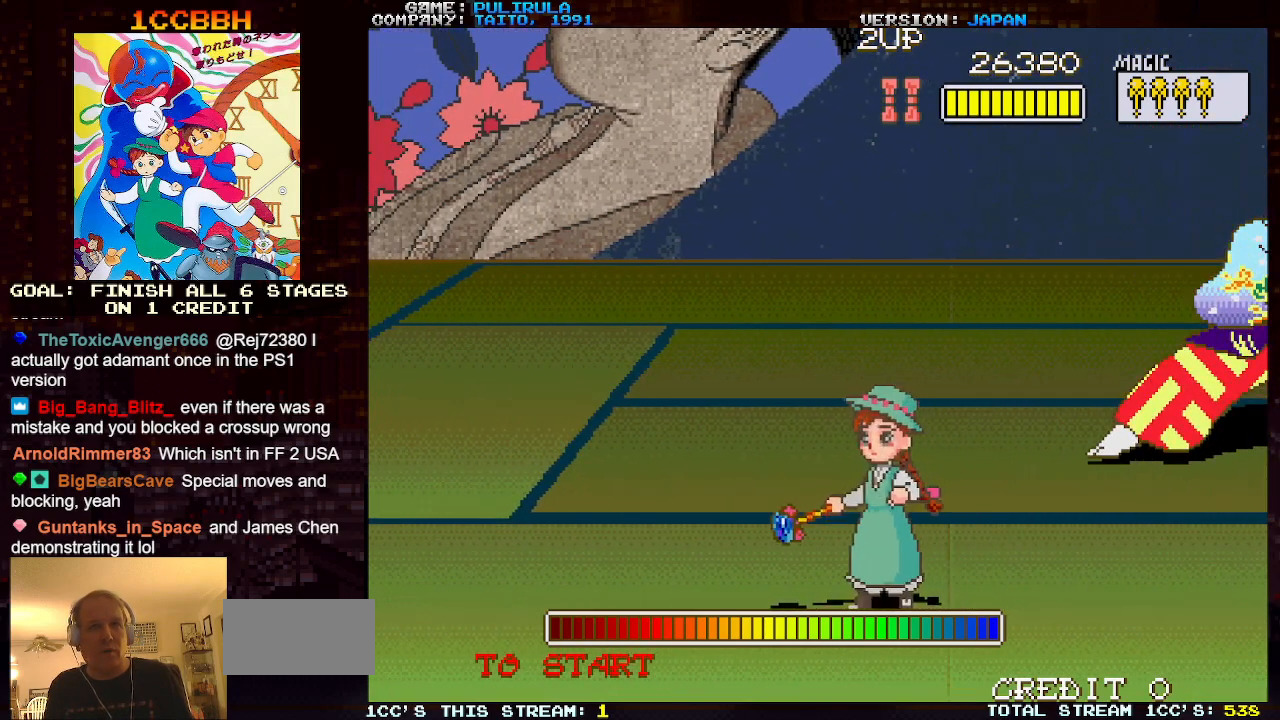
{"buttons": [], "left_stick": "left", "events": []}
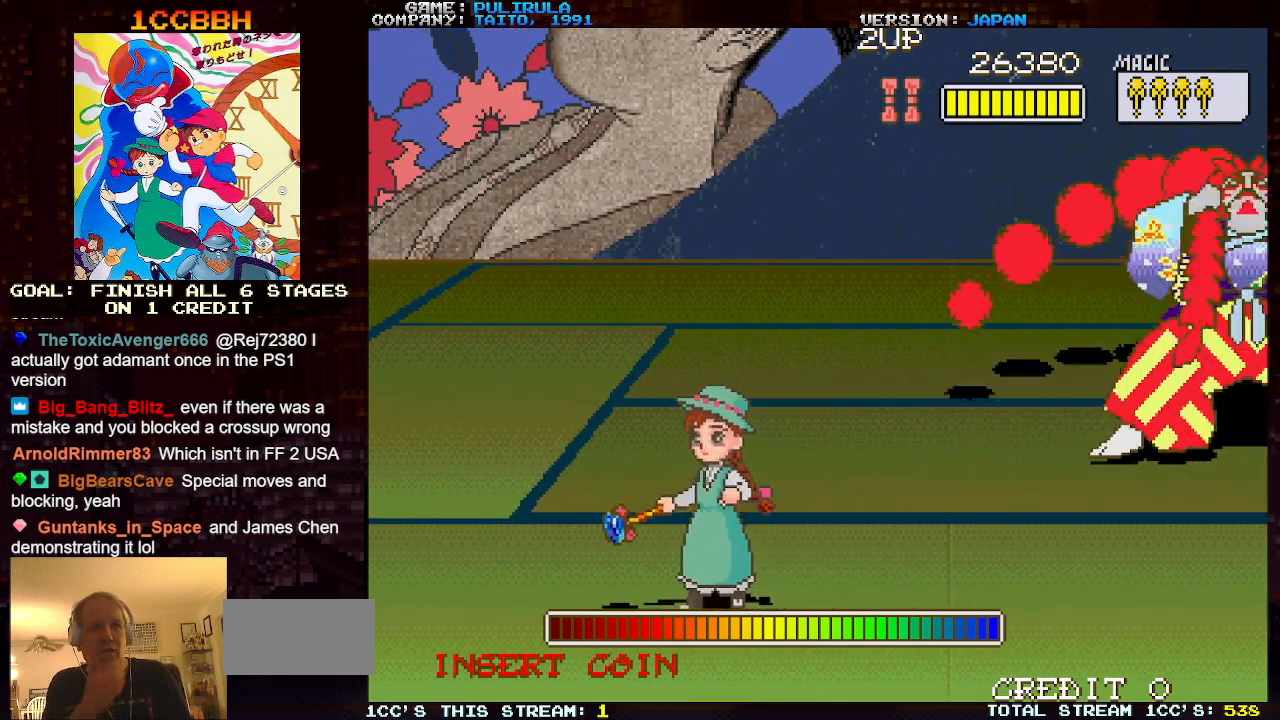
{"buttons": [], "left_stick": "right", "events": [[184, "left_stick", "center"], [367, "left_stick", "right"]]}
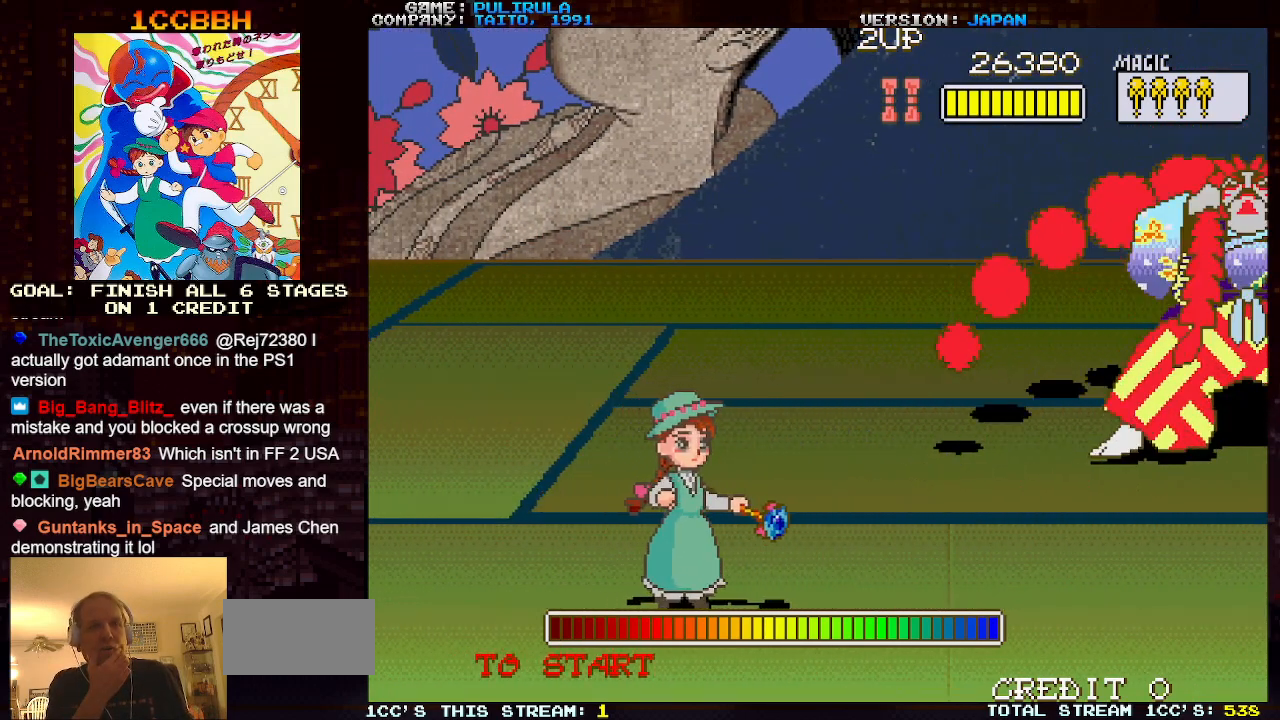
{"buttons": [], "left_stick": "center", "events": [[66, "left_stick", "center"]]}
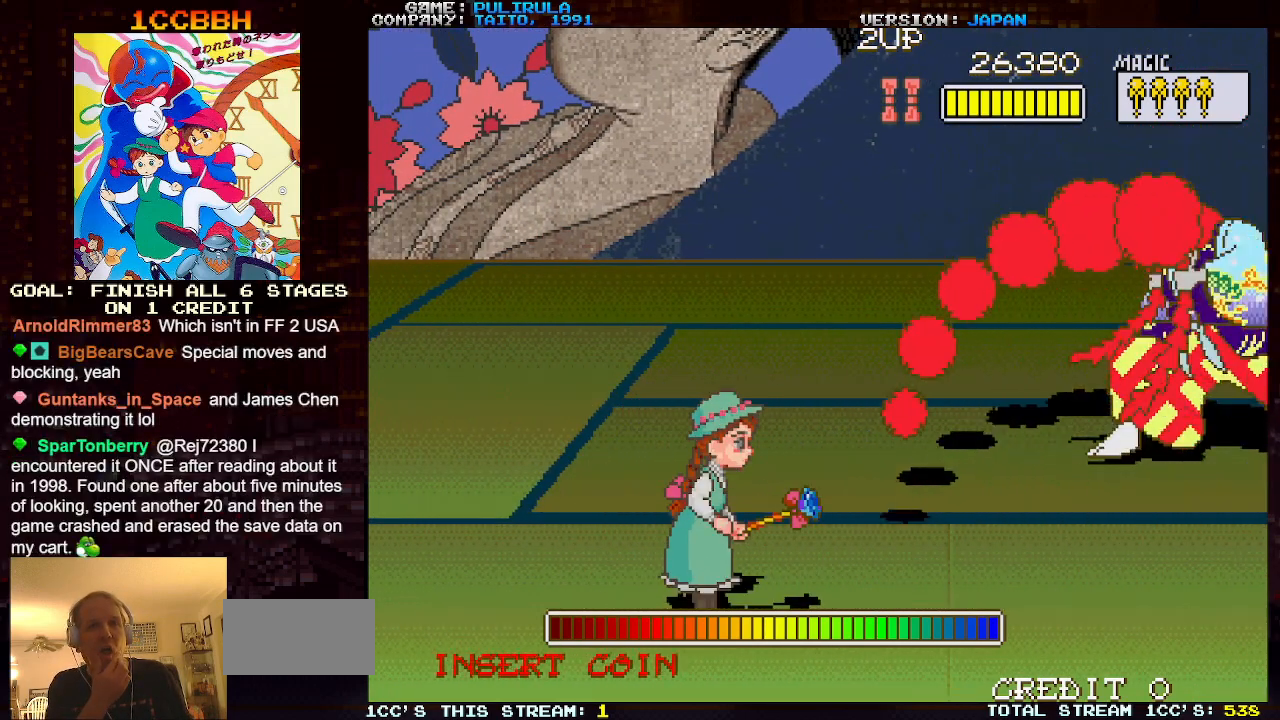
{"buttons": [], "left_stick": "center", "events": []}
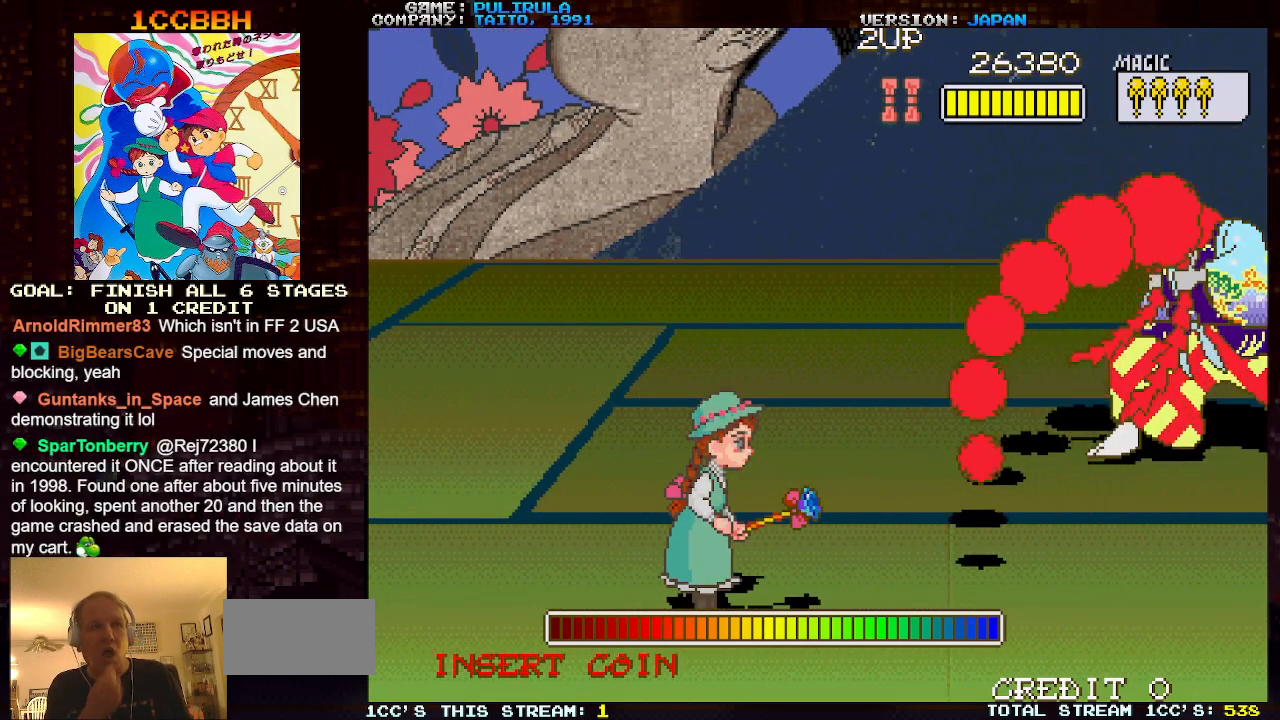
{"buttons": [], "left_stick": "center", "events": []}
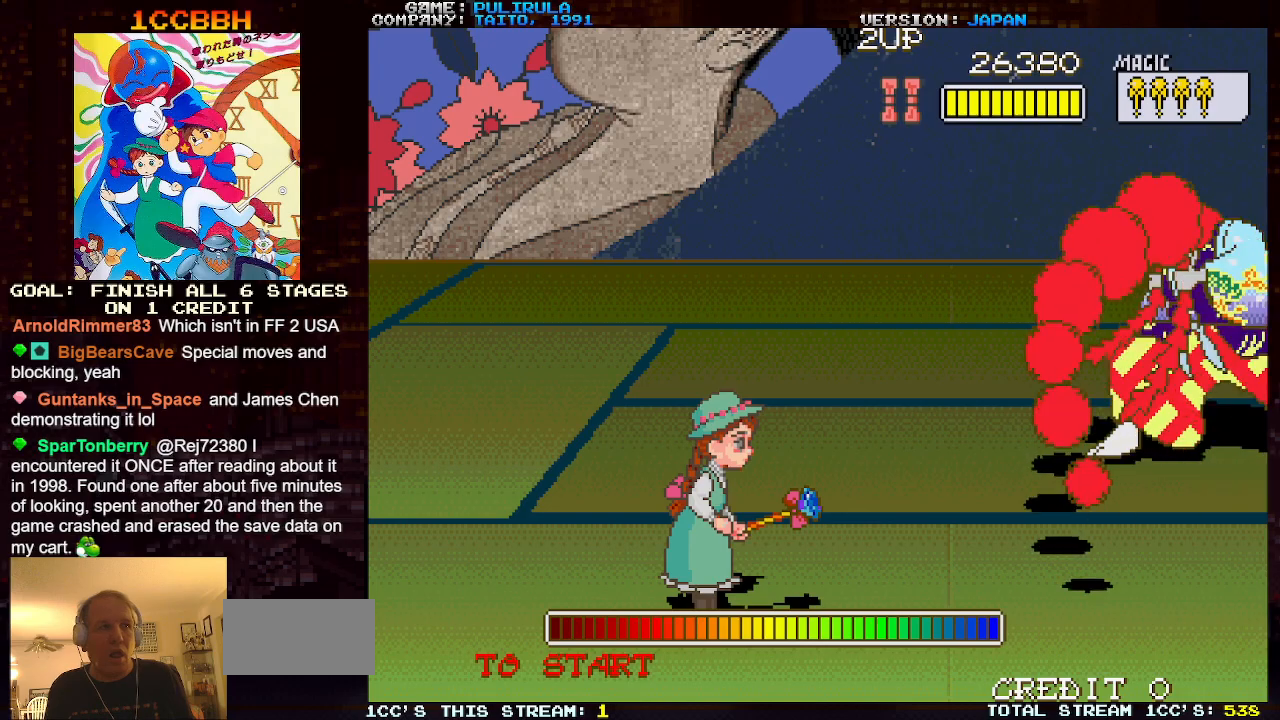
{"buttons": [], "left_stick": "right", "events": [[351, "left_stick", "right"]]}
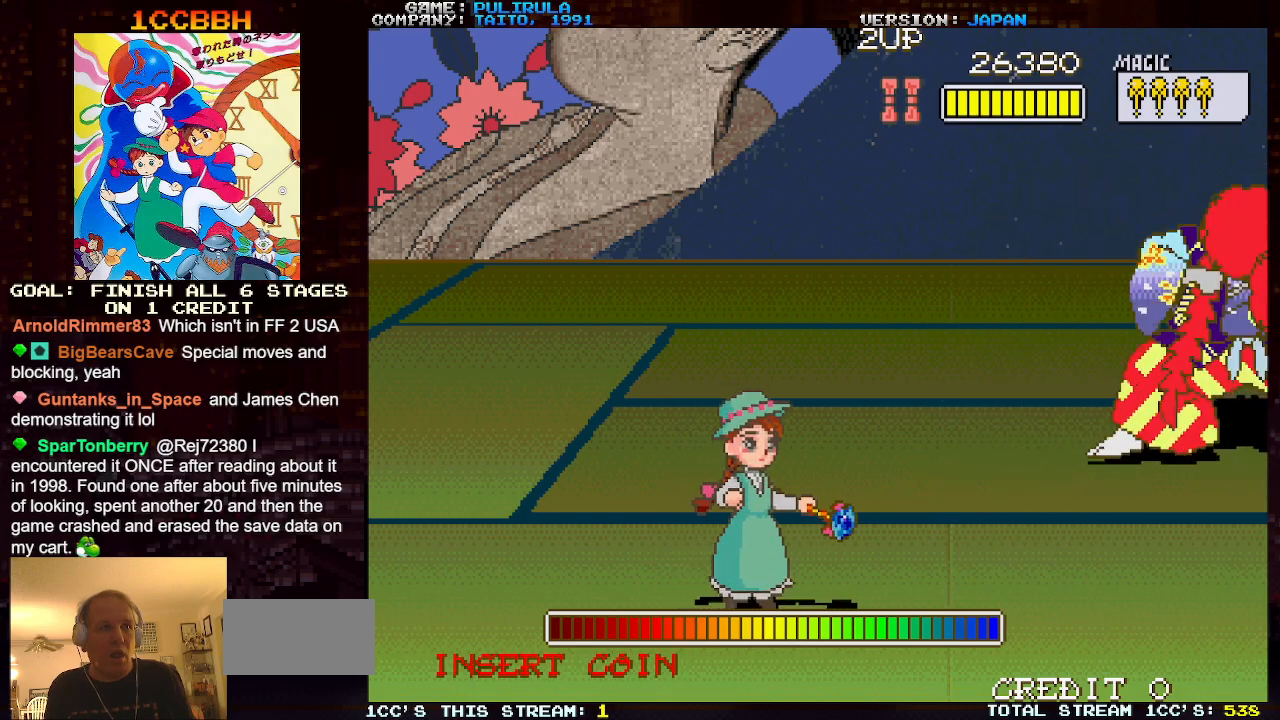
{"buttons": [], "left_stick": "center", "events": [[33, "left_stick", "up"], [267, "left_stick", "center"]]}
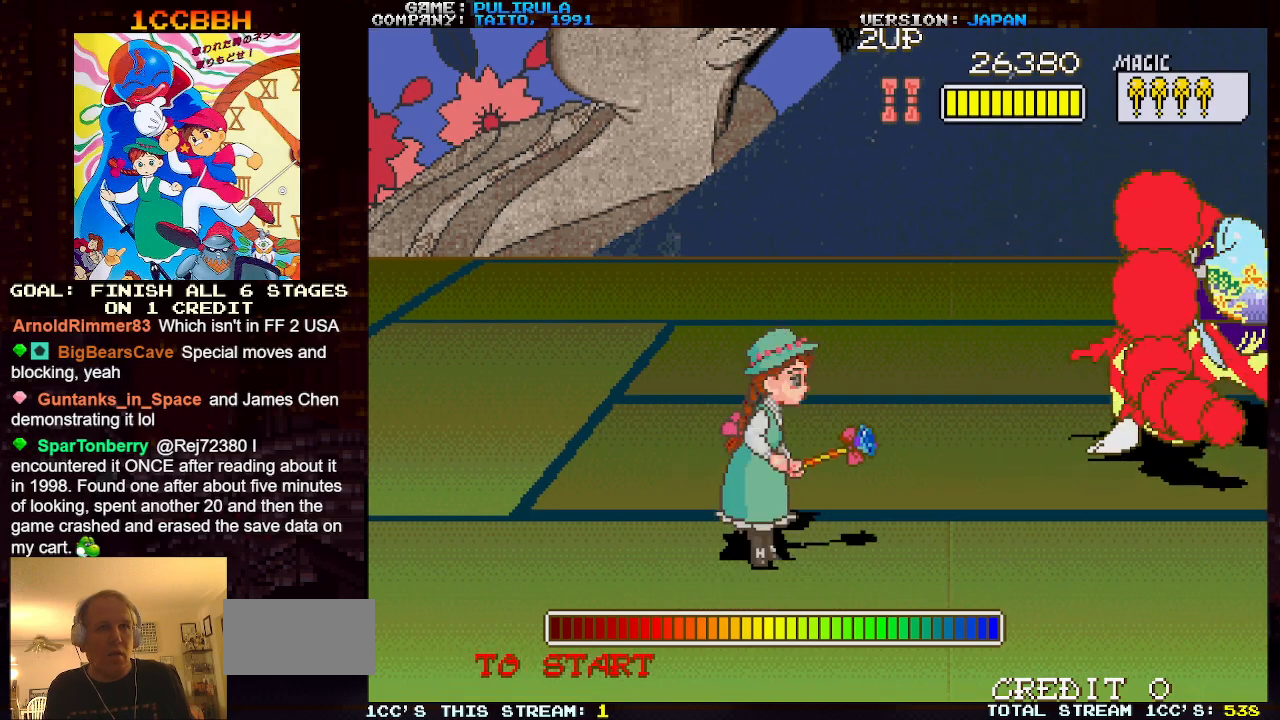
{"buttons": [], "left_stick": "center", "events": []}